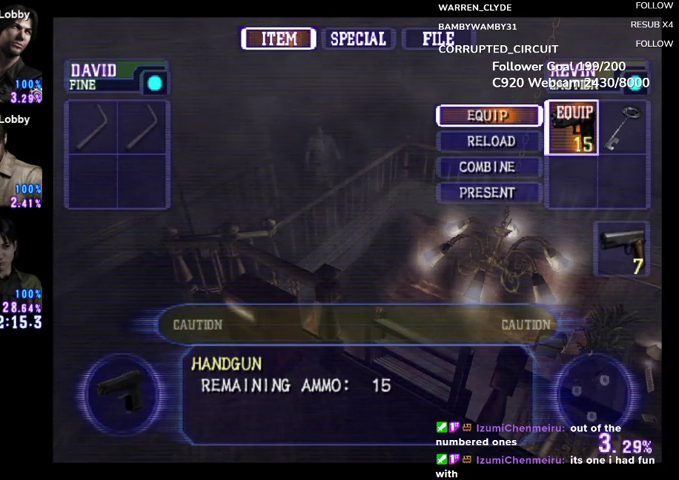
Gameplay with a controller (Xbox layout); each line is a JSON object with the inputs held at the frame after it. "events" lists button and stick changes between this image and that frame as [ms after this image, input, new state], when the widget could be followed in between. Not read: R3 right_stick.
{"buttons": ["B"], "left_stick": "up", "events": [[125, "A", "up"], [167, "B", "down"], [167, "left_stick", "up"]]}
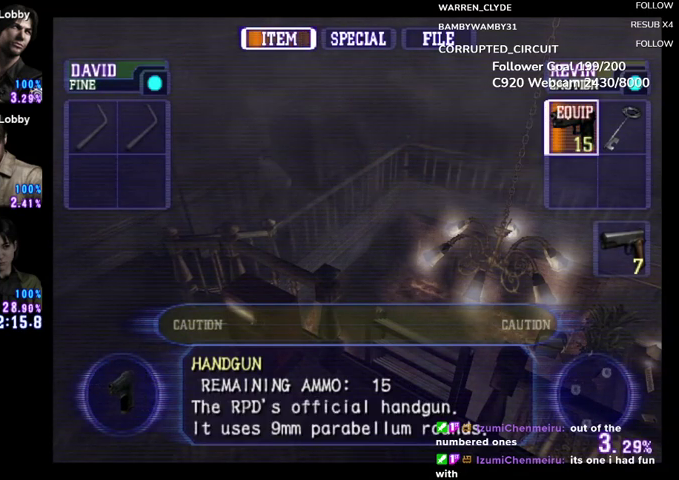
{"buttons": ["B"], "left_stick": "up", "events": [[208, "B", "up"], [292, "B", "down"]]}
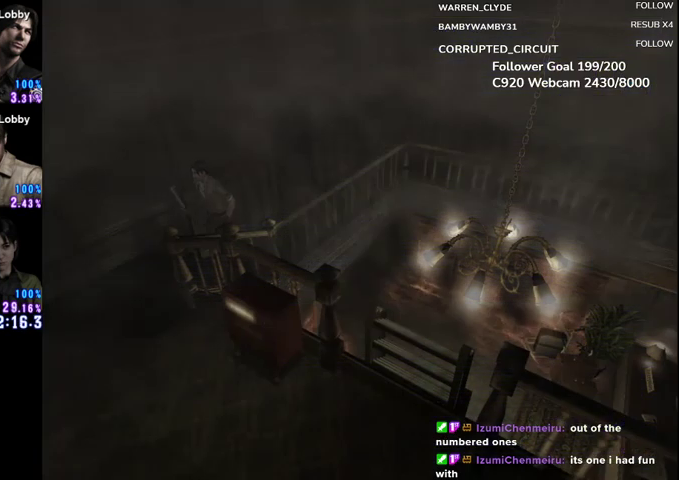
{"buttons": ["B"], "left_stick": "up", "events": []}
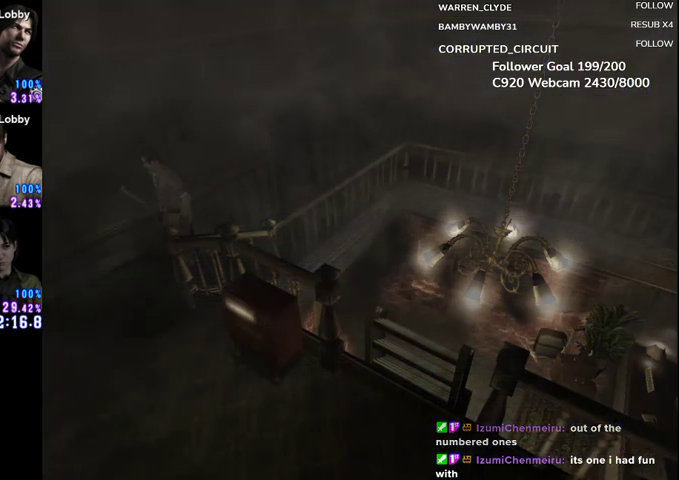
{"buttons": ["Y"], "left_stick": "center", "events": [[458, "B", "up"], [458, "Y", "down"], [500, "left_stick", "center"]]}
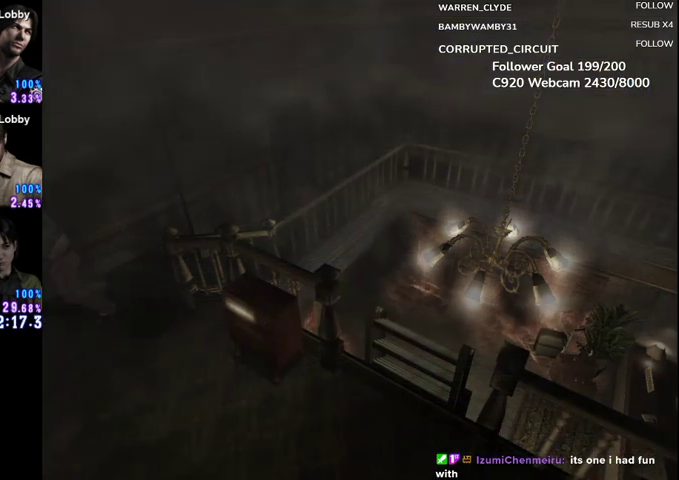
{"buttons": [], "left_stick": "center", "events": [[83, "Y", "up"]]}
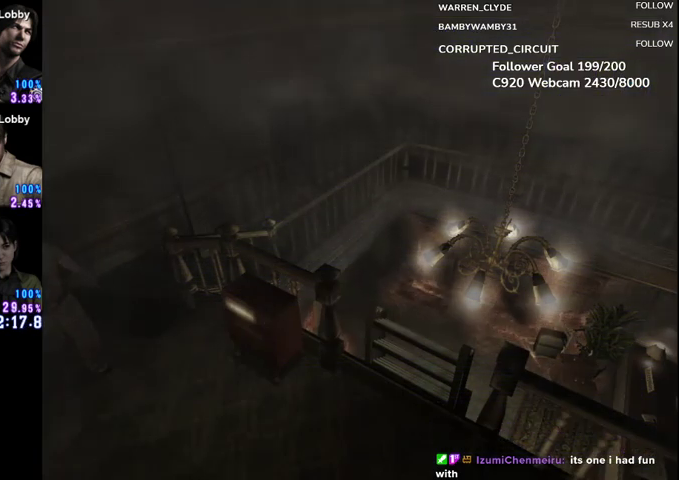
{"buttons": [], "left_stick": "center", "events": [[167, "Y", "down"], [292, "Y", "up"]]}
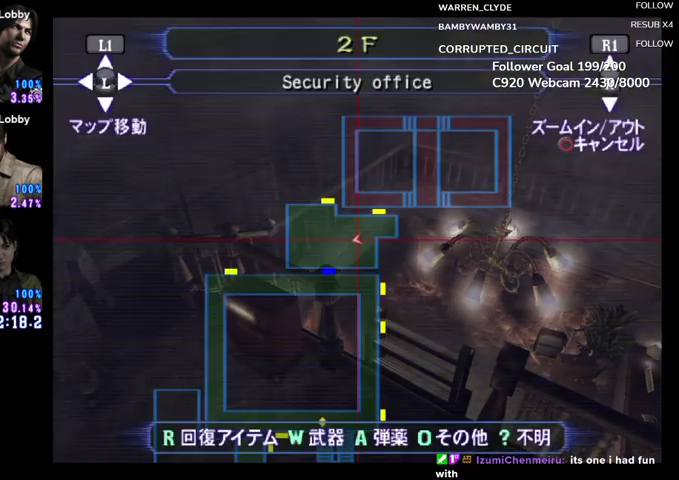
{"buttons": ["DPAD_UP"], "left_stick": "center"}
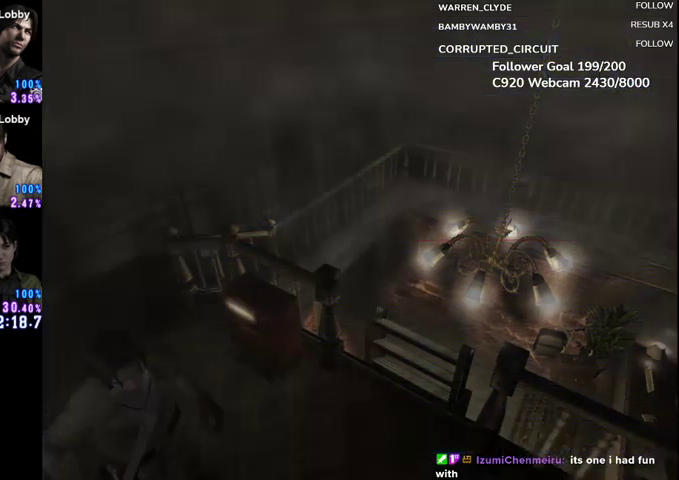
{"buttons": ["B", "DPAD_UP"], "left_stick": "center"}
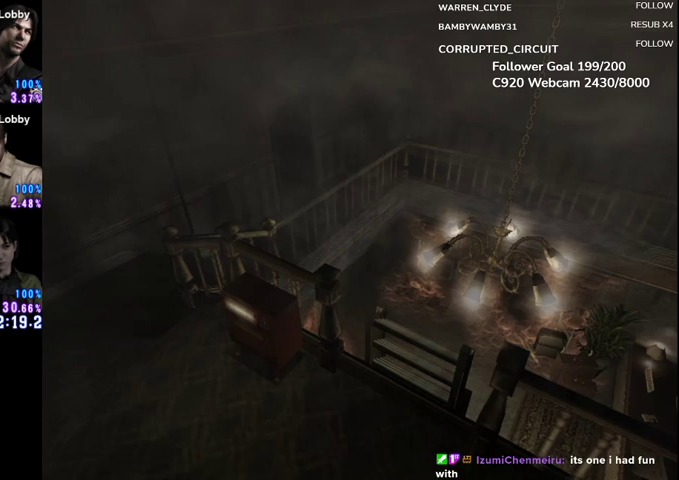
{"buttons": ["B", "DPAD_UP"], "left_stick": "center", "events": []}
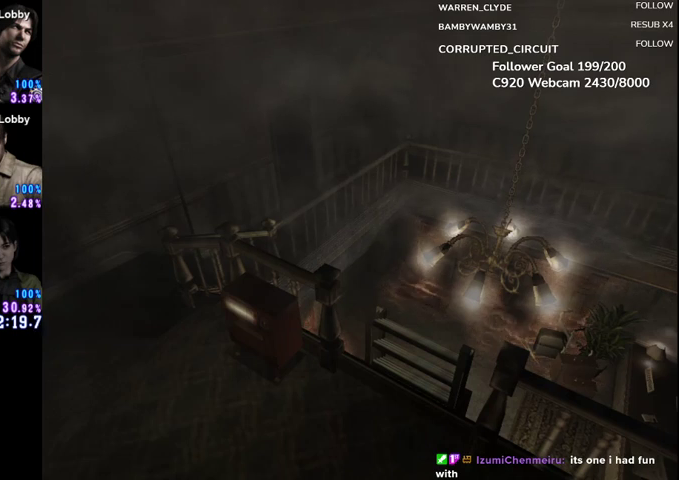
{"buttons": ["Y"], "left_stick": "center", "events": [[167, "DPAD_RIGHT", "down"], [375, "B", "up"], [417, "DPAD_RIGHT", "up"], [417, "DPAD_UP", "up"], [458, "Y", "down"]]}
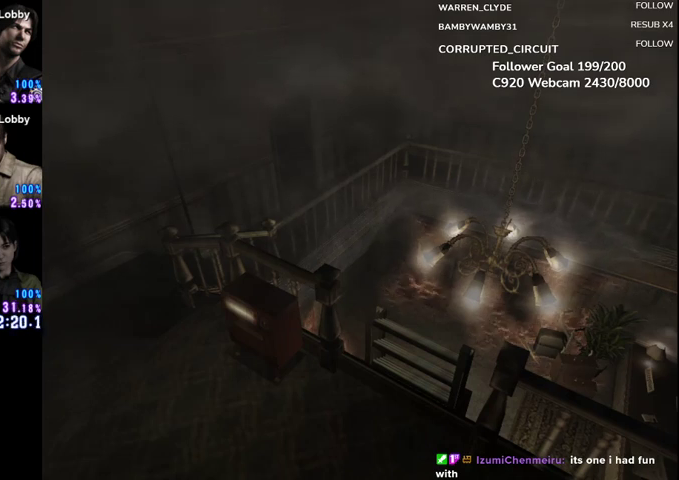
{"buttons": [], "left_stick": "center", "events": [[83, "Y", "up"]]}
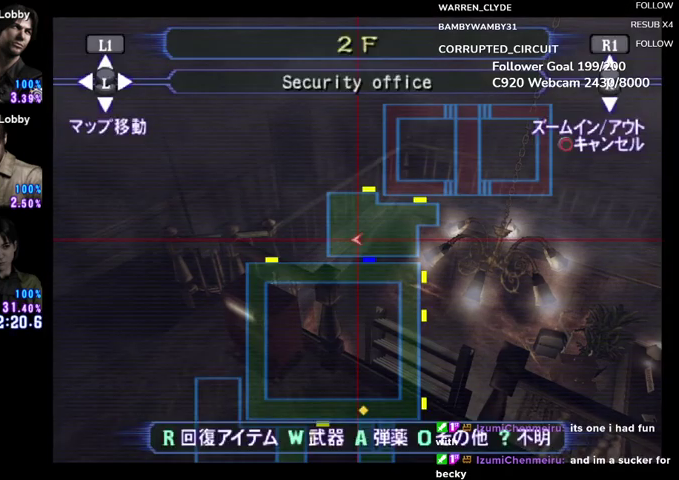
{"buttons": ["B", "DPAD_UP", "DPAD_RIGHT"], "left_stick": "center", "events": [[125, "B", "down"], [208, "B", "up"], [250, "DPAD_RIGHT", "down"], [250, "DPAD_UP", "down"], [292, "B", "down"]]}
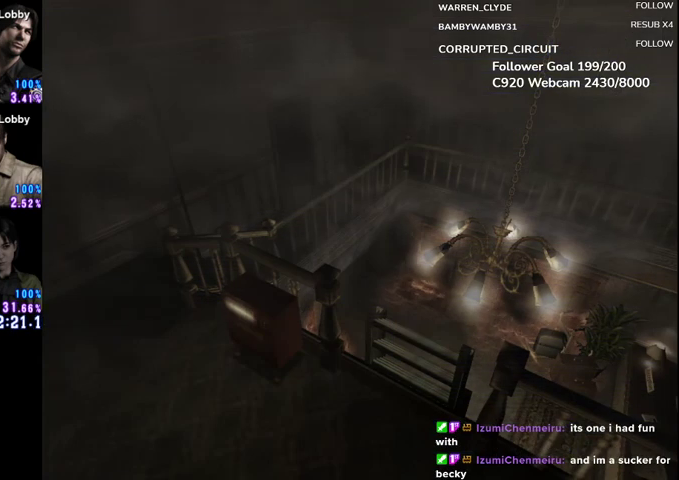
{"buttons": ["B", "DPAD_UP", "DPAD_RIGHT"], "left_stick": "center", "events": []}
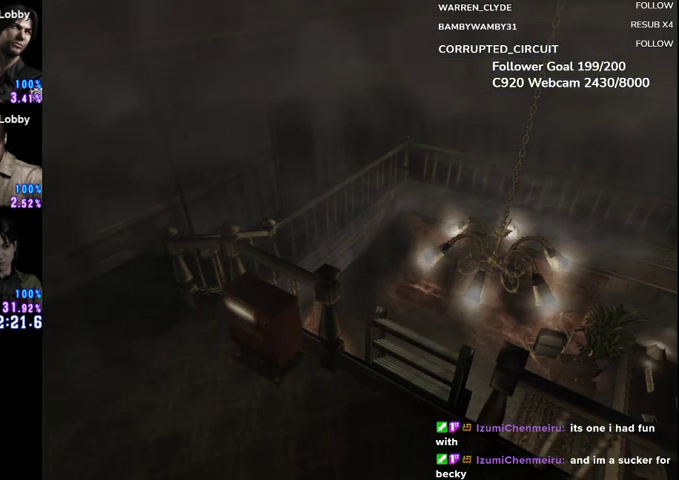
{"buttons": [], "left_stick": "center", "events": [[250, "DPAD_RIGHT", "up"], [292, "B", "up"], [292, "DPAD_UP", "up"], [292, "Y", "down"], [417, "Y", "up"]]}
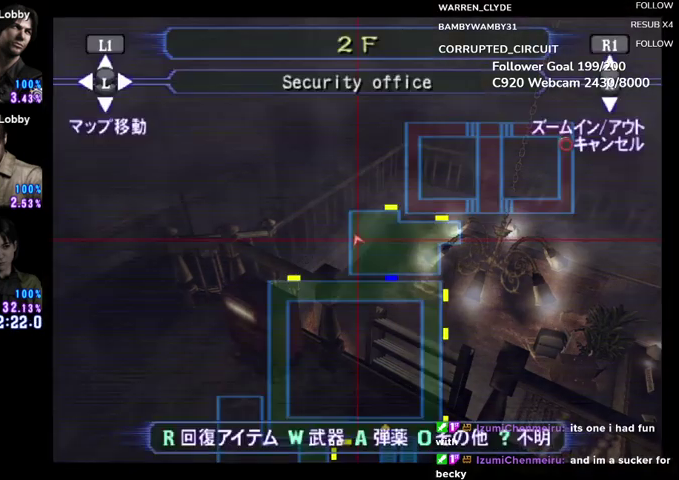
{"buttons": ["B", "DPAD_UP"], "left_stick": "center", "events": [[417, "B", "down"], [458, "DPAD_UP", "down"]]}
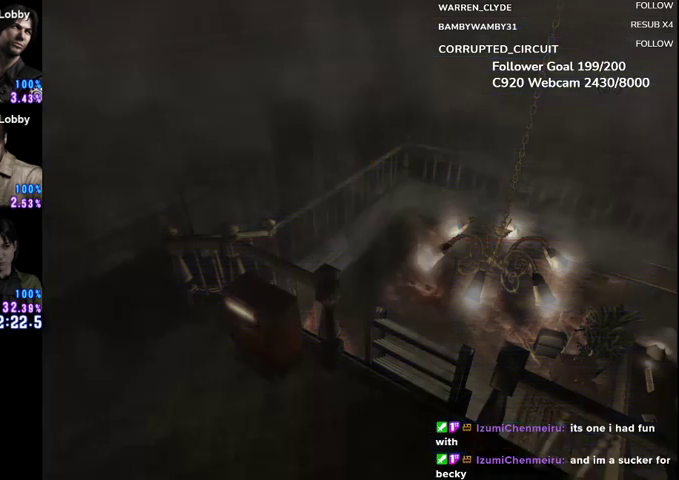
{"buttons": ["B", "DPAD_UP"], "left_stick": "center", "events": [[42, "B", "up"], [125, "B", "down"], [375, "DPAD_RIGHT", "down"], [500, "DPAD_RIGHT", "up"]]}
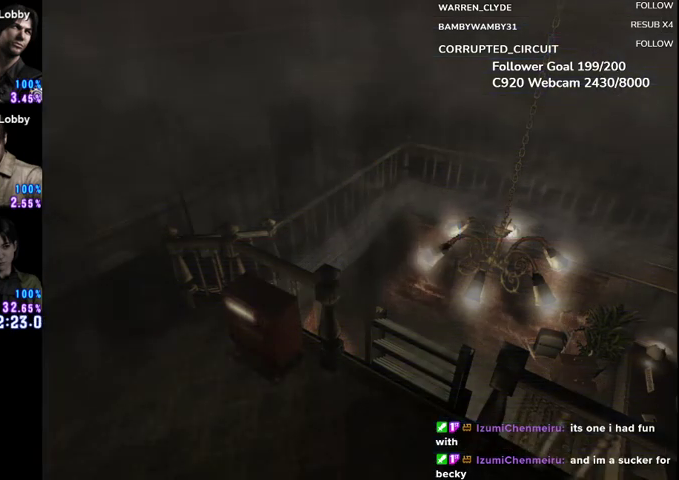
{"buttons": ["B", "DPAD_UP"], "left_stick": "center", "events": []}
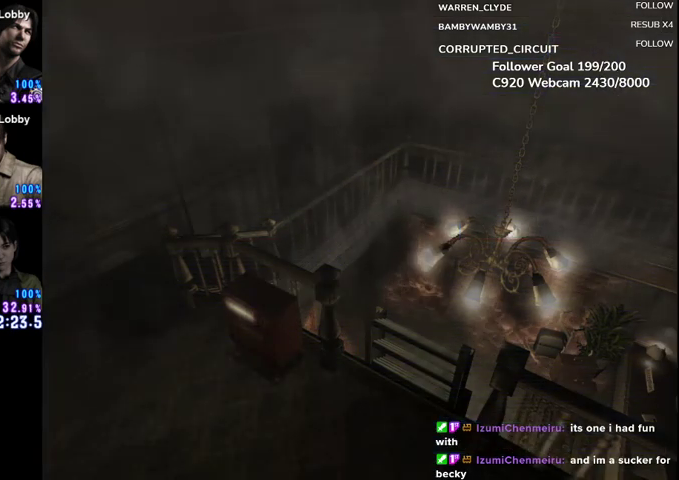
{"buttons": ["B", "DPAD_UP"], "left_stick": "center", "events": []}
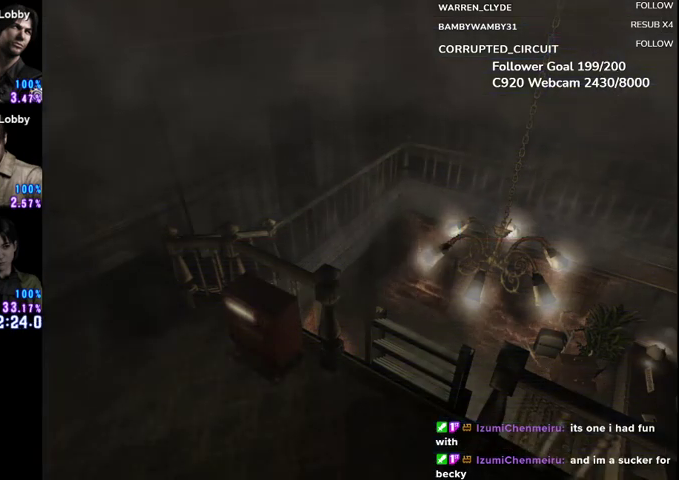
{"buttons": ["B", "DPAD_UP"], "left_stick": "center", "events": []}
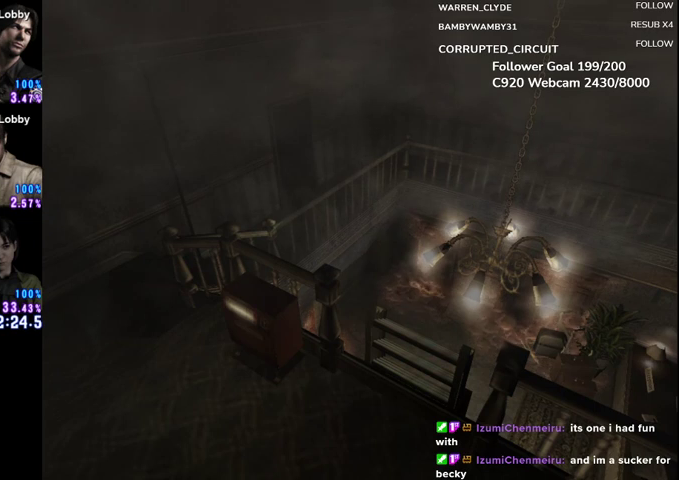
{"buttons": [], "left_stick": "center", "events": [[125, "B", "up"], [125, "DPAD_UP", "up"], [125, "Y", "down"], [333, "Y", "up"]]}
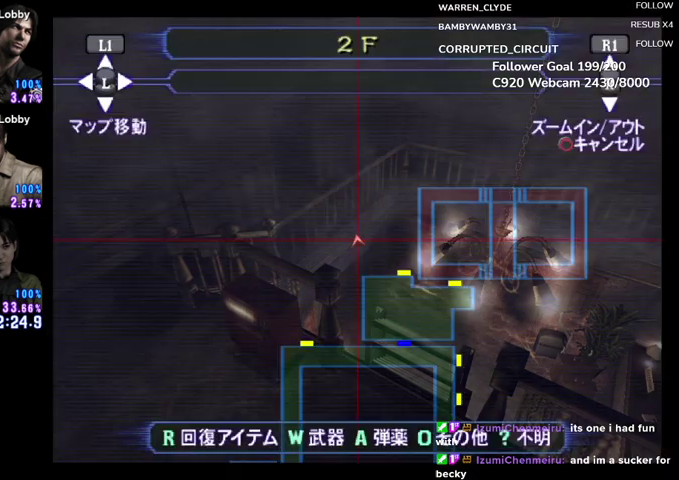
{"buttons": ["B", "DPAD_UP"], "left_stick": "center", "events": [[292, "B", "down"], [375, "DPAD_UP", "down"]]}
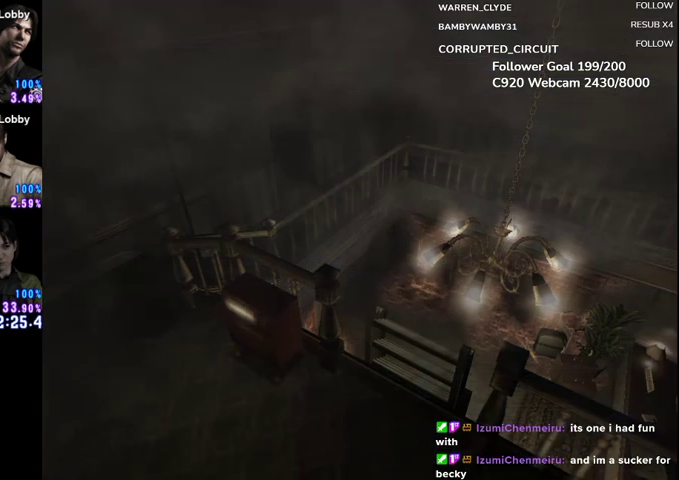
{"buttons": ["B", "DPAD_UP"], "left_stick": "center", "events": []}
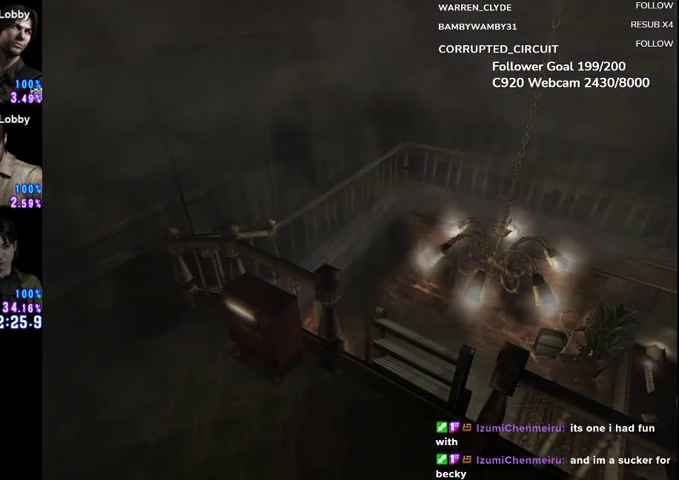
{"buttons": ["B", "DPAD_UP"], "left_stick": "center", "events": [[250, "DPAD_RIGHT", "down"], [333, "DPAD_RIGHT", "up"]]}
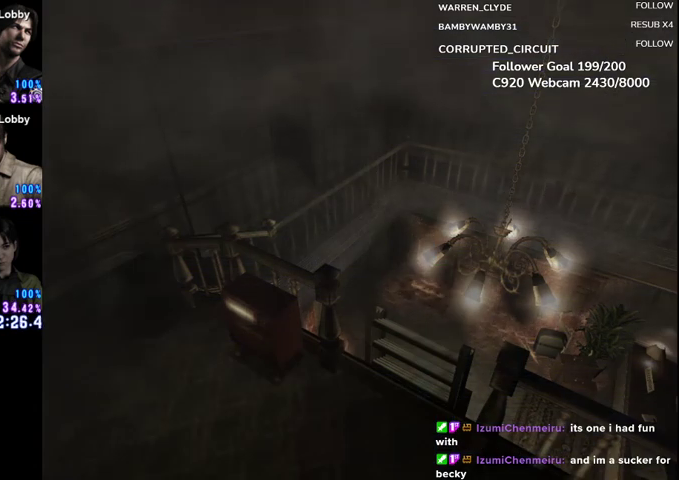
{"buttons": ["B", "DPAD_UP"], "left_stick": "center", "events": []}
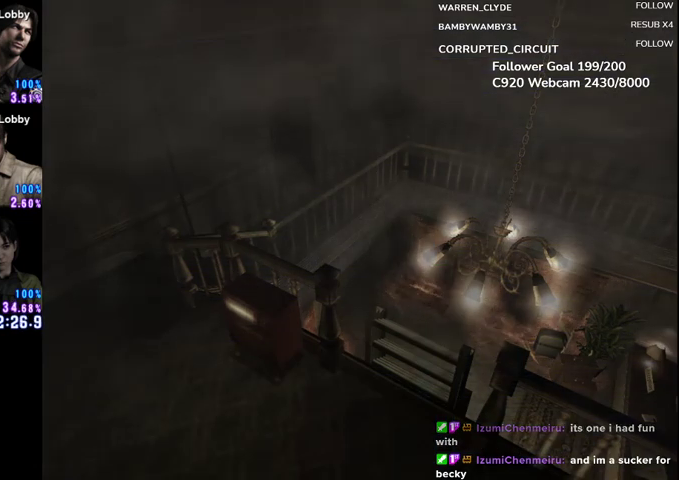
{"buttons": ["B", "DPAD_UP"], "left_stick": "center", "events": []}